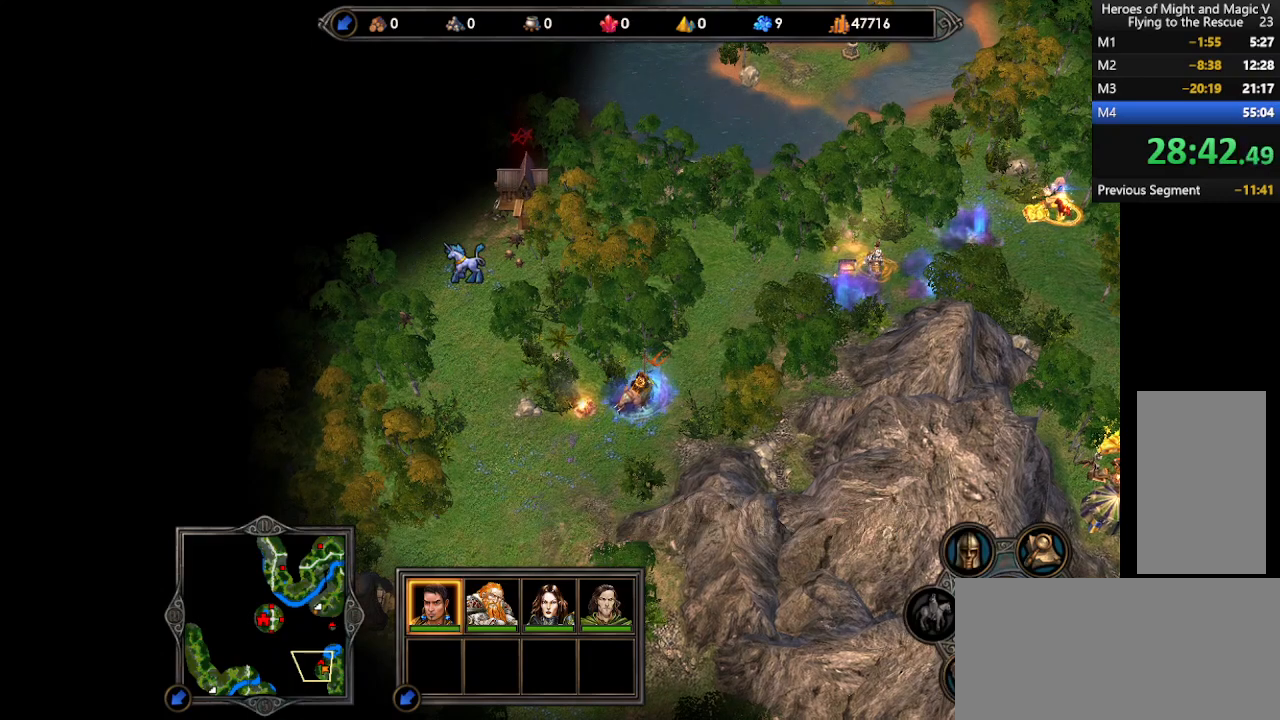
Gameplay with keyboard and mouse; each line is a JSON object with the keys and mouse buttons held at the frame after it. "events" lists presses ("down") and releases ("up") of ".", "/", "0", "1", "2", "3", "4", "5", "6", "7", "8", "9", "a", "alt_l", "alt_r", "b", "backslash", "backspace", "c", "caps_lock", "comma", "ctrl_l", "ctrl_r", "d", "e", "equals", "escape", "f", "f1", "f10", "f11", "f12", "f2", "f3", "f4", "f5", "f6", "f7", "f8", "f9", "g", "h", "i", "j", "k", "l", "lbracket", "m", "minus", "n", "o", "p", "q", "quote", "r", "rbracket", "return", "s", "semicolon", "shift_l", "shift_r", "space", "super", "t", "tab", "tilde", "u", "v", "w", "x", "y", "z", "mouse_left", "mouse_wheel", "mouse_right", "mouse_mb4" and "mouse_mb5" between this image and that frame as [ms after this image, input, new state], when the widget could be followed in between. "mouse_left", "mouse_wheel", "mouse_right", "mouse_mb4", "mouse_mb5" = the "left", "wheel", "right", "mb4", "mb5" buttons of the "mouse" list. No other keys are recorded. "wheel" means that the mouse wheel is clicked or scrolled. Mouse movement is not recorded.
{"keys": [], "mouse": [], "events": [[300, "mouse_left", "down"], [367, "mouse_left", "up"]]}
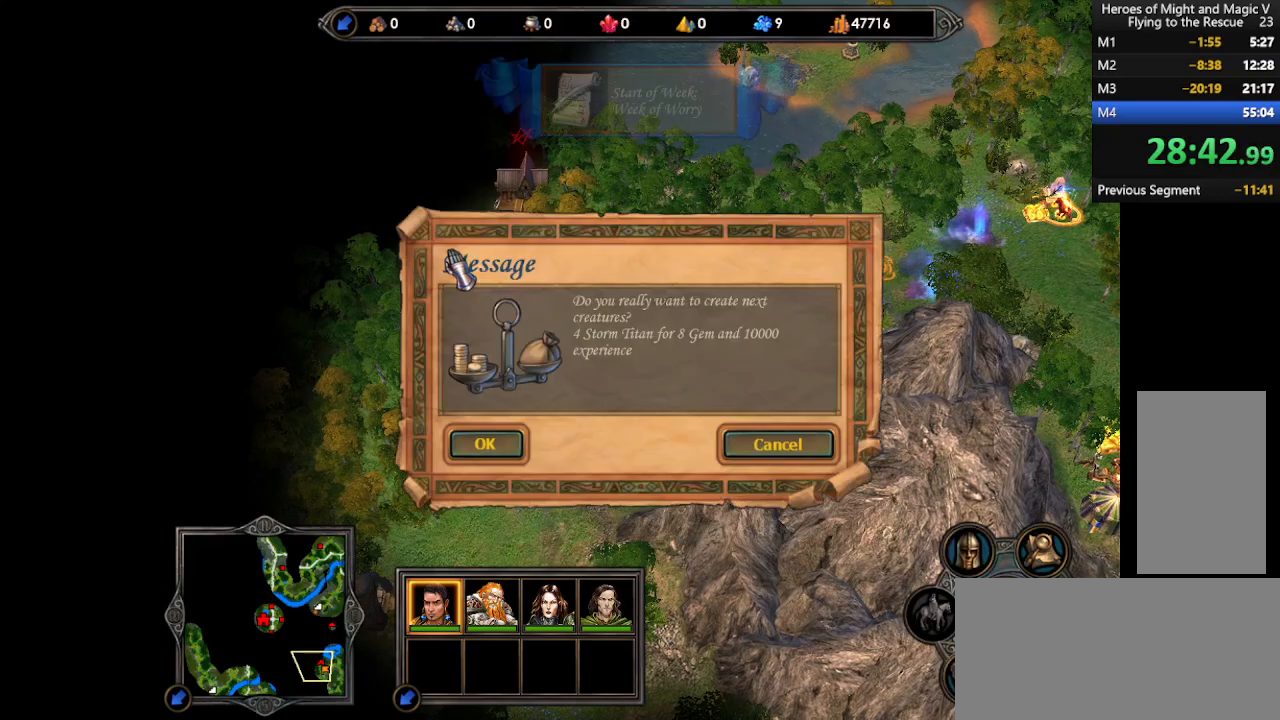
{"keys": [], "mouse": ["left"], "events": [[300, "escape", "down"], [400, "escape", "up"], [500, "mouse_left", "down"]]}
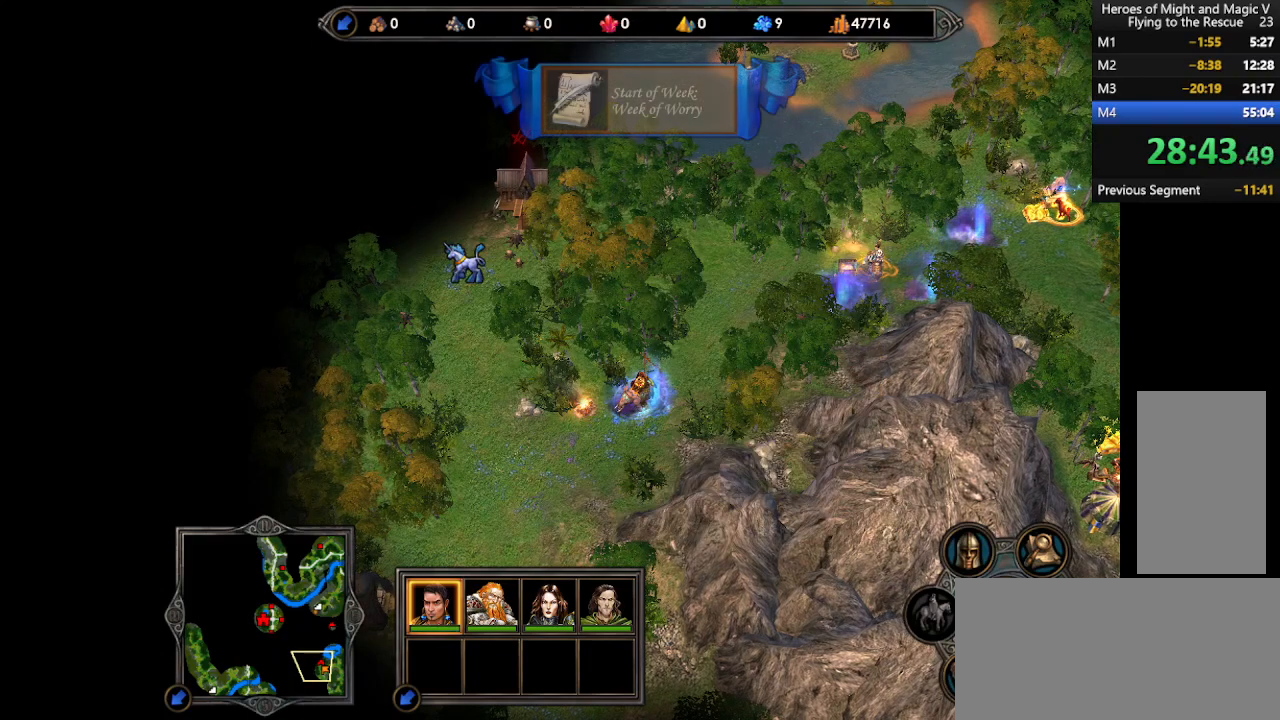
{"keys": [], "mouse": [], "events": [[67, "mouse_left", "up"], [133, "mouse_left", "down"], [200, "mouse_left", "up"]]}
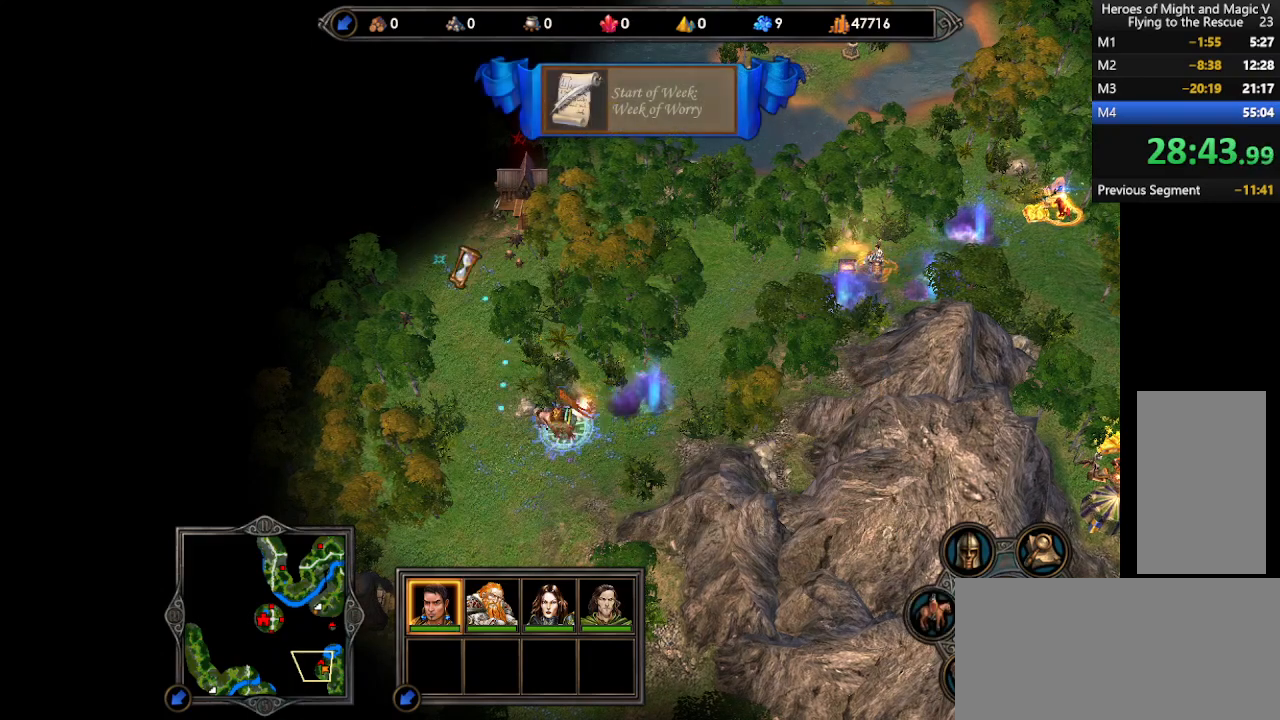
{"keys": [], "mouse": [], "events": []}
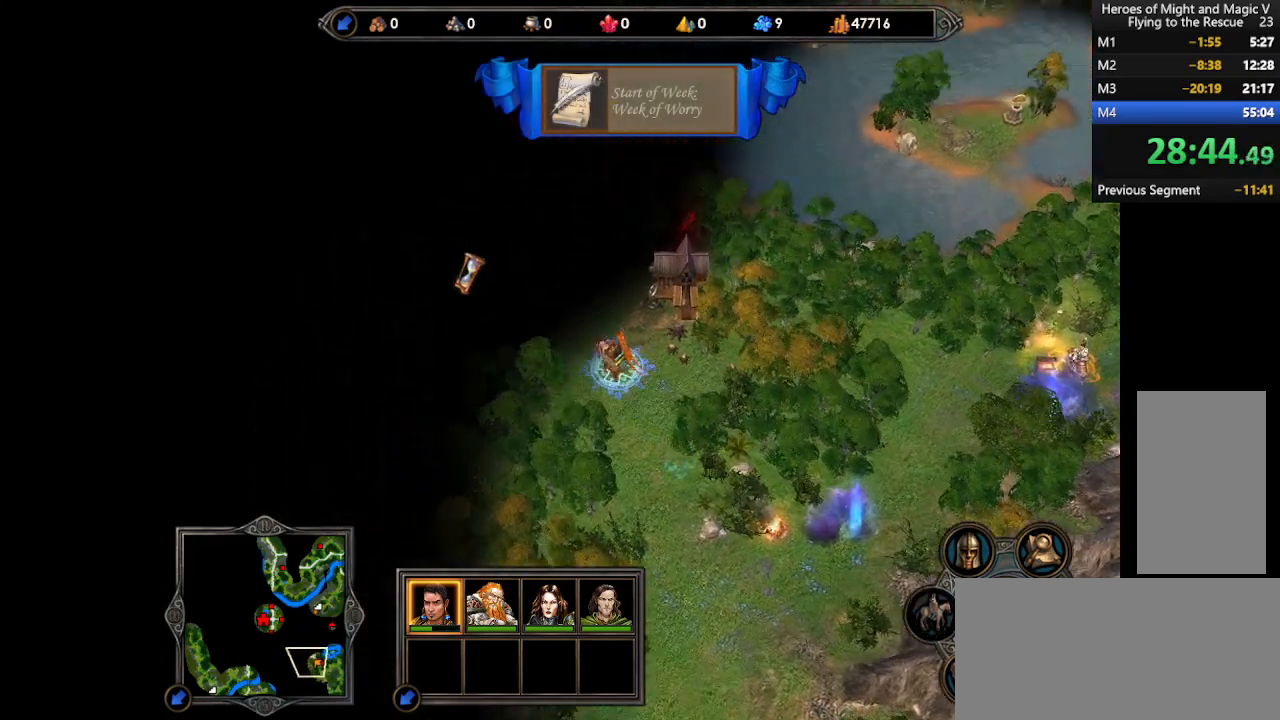
{"keys": [], "mouse": [], "events": [[400, "mouse_left", "down"], [467, "mouse_left", "up"]]}
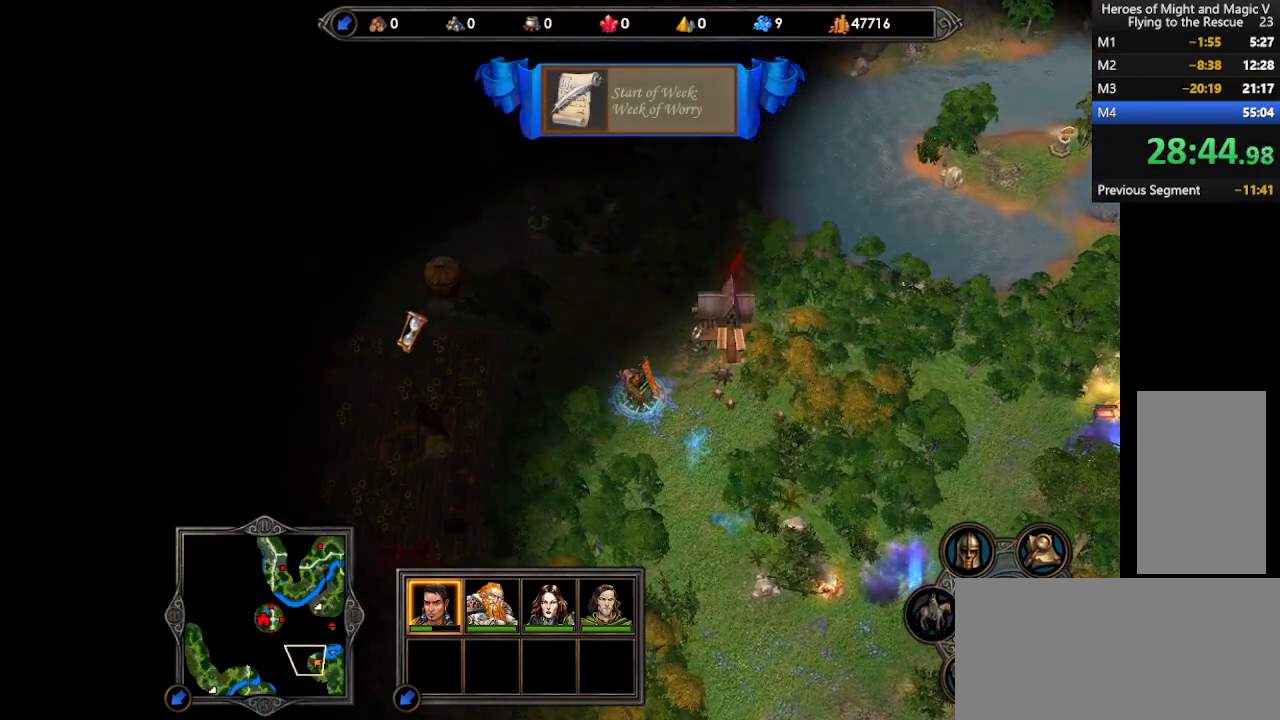
{"keys": [], "mouse": ["left"], "events": [[33, "mouse_left", "down"], [100, "mouse_left", "up"], [167, "mouse_left", "down"], [233, "mouse_left", "up"], [433, "mouse_left", "down"]]}
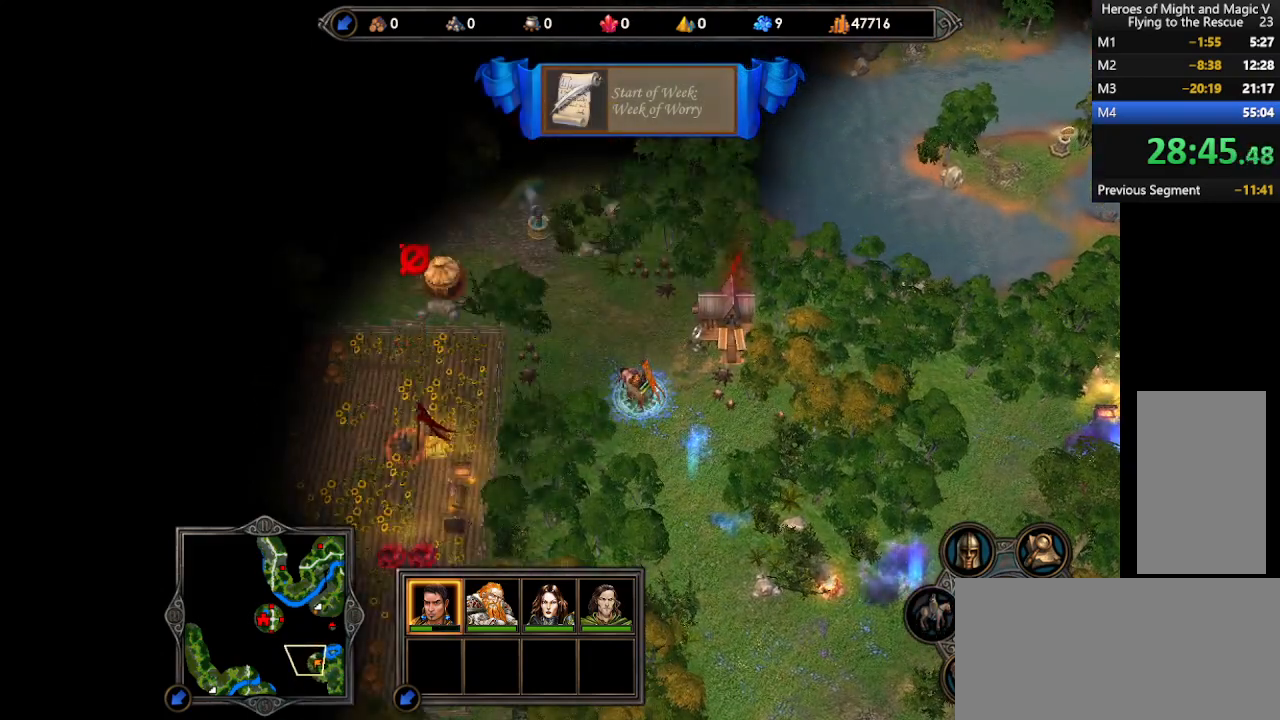
{"keys": [], "mouse": ["left"], "events": [[33, "mouse_left", "up"], [67, "mouse_left", "down"], [133, "mouse_left", "up"], [367, "mouse_left", "down"], [433, "mouse_left", "up"], [500, "mouse_left", "down"]]}
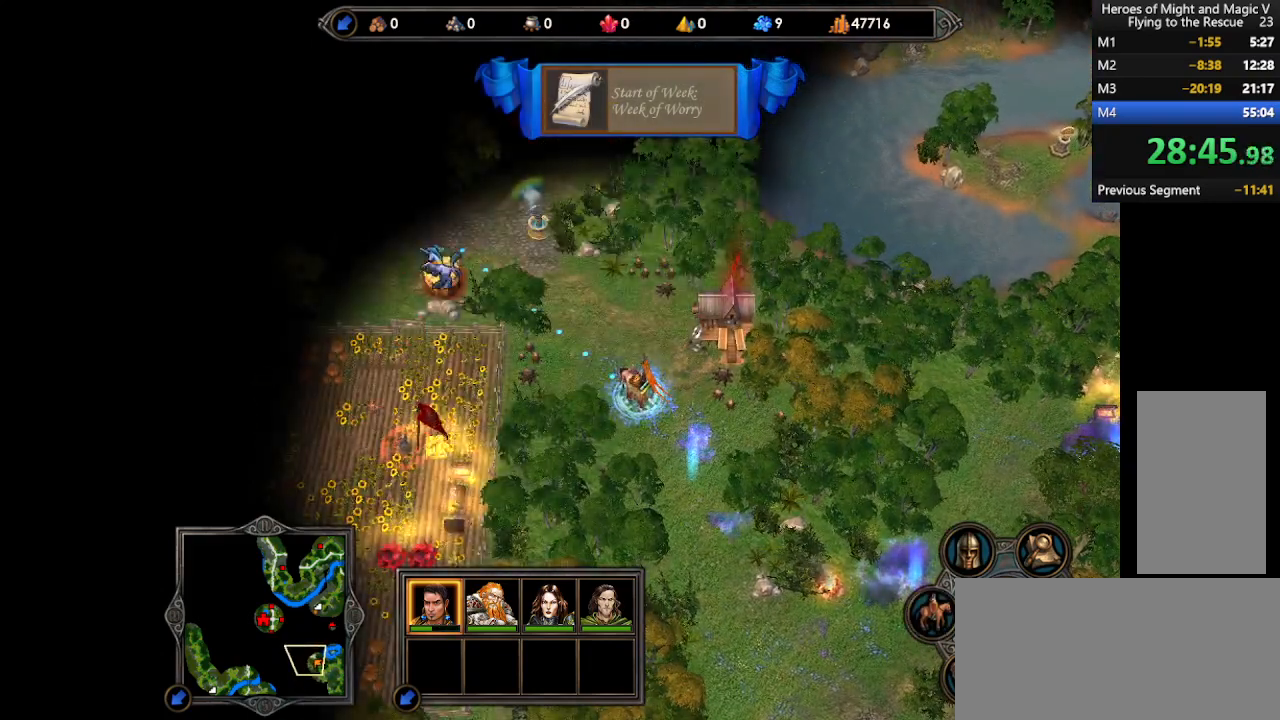
{"keys": [], "mouse": [], "events": [[67, "mouse_left", "up"]]}
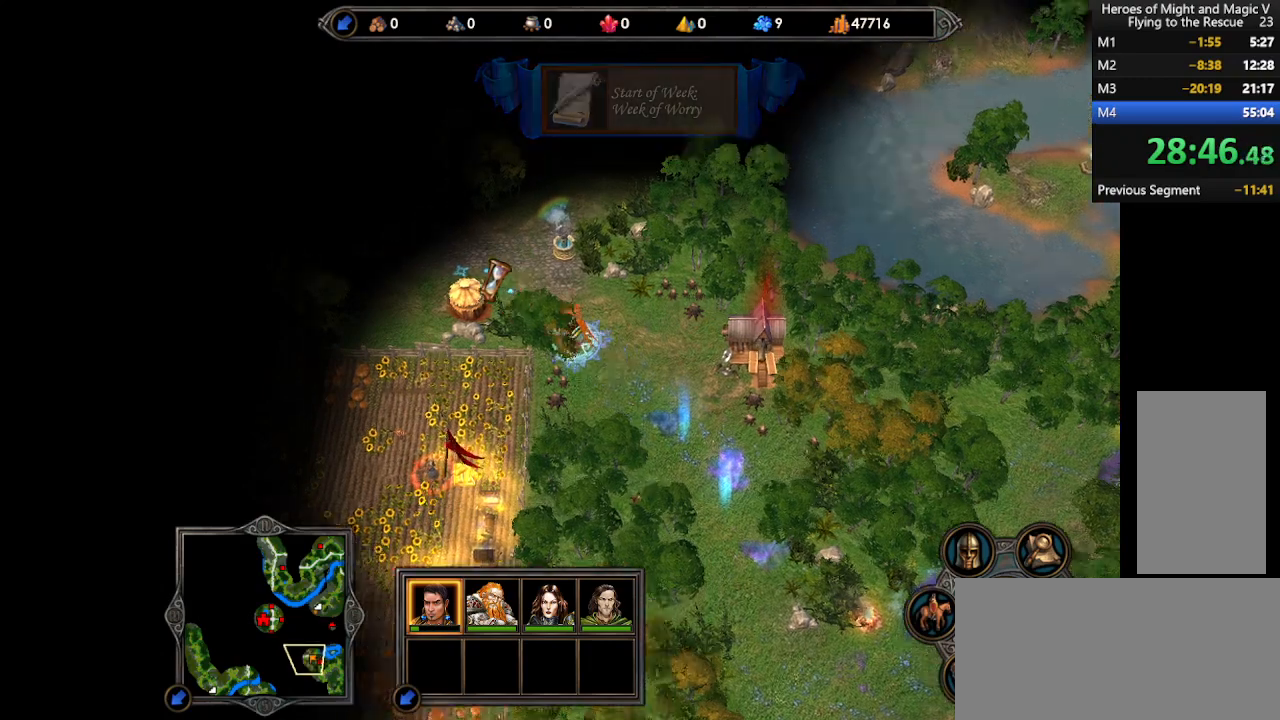
{"keys": ["return"], "mouse": [], "events": [[467, "return", "down"]]}
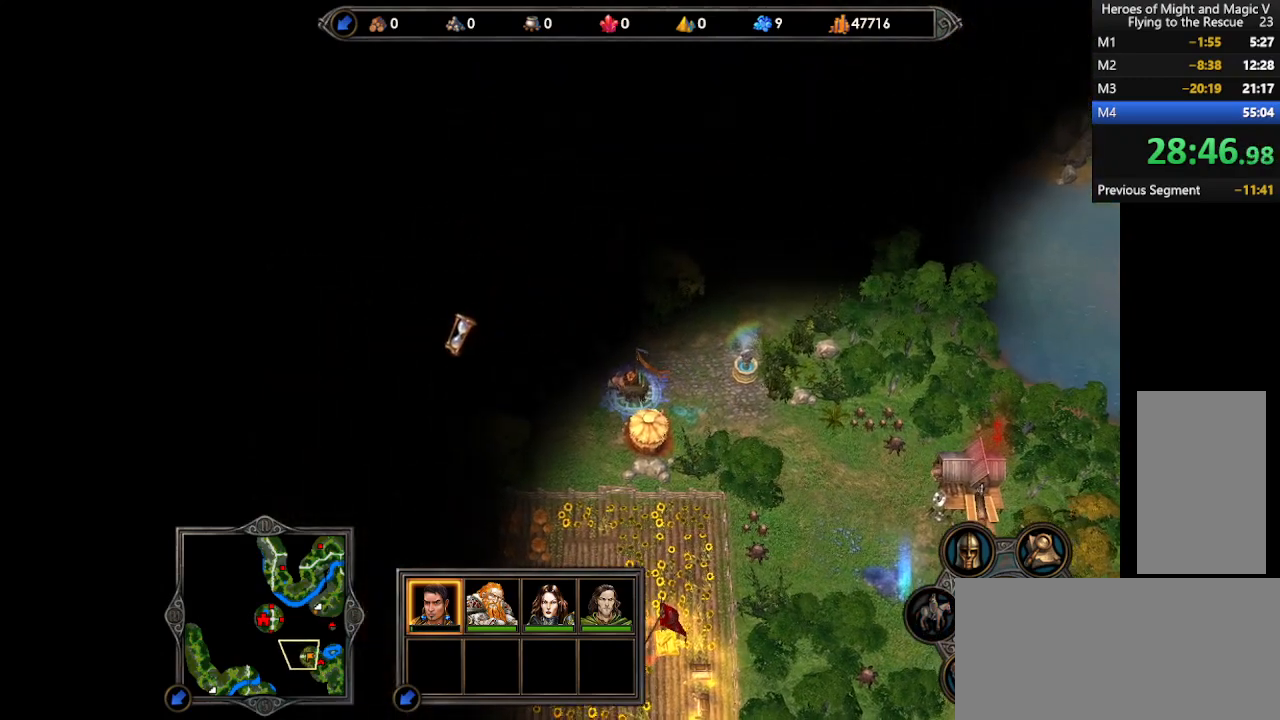
{"keys": [], "mouse": [], "events": [[33, "return", "up"], [133, "return", "down"], [200, "return", "up"], [267, "return", "down"], [333, "return", "up"], [400, "return", "down"], [467, "return", "up"]]}
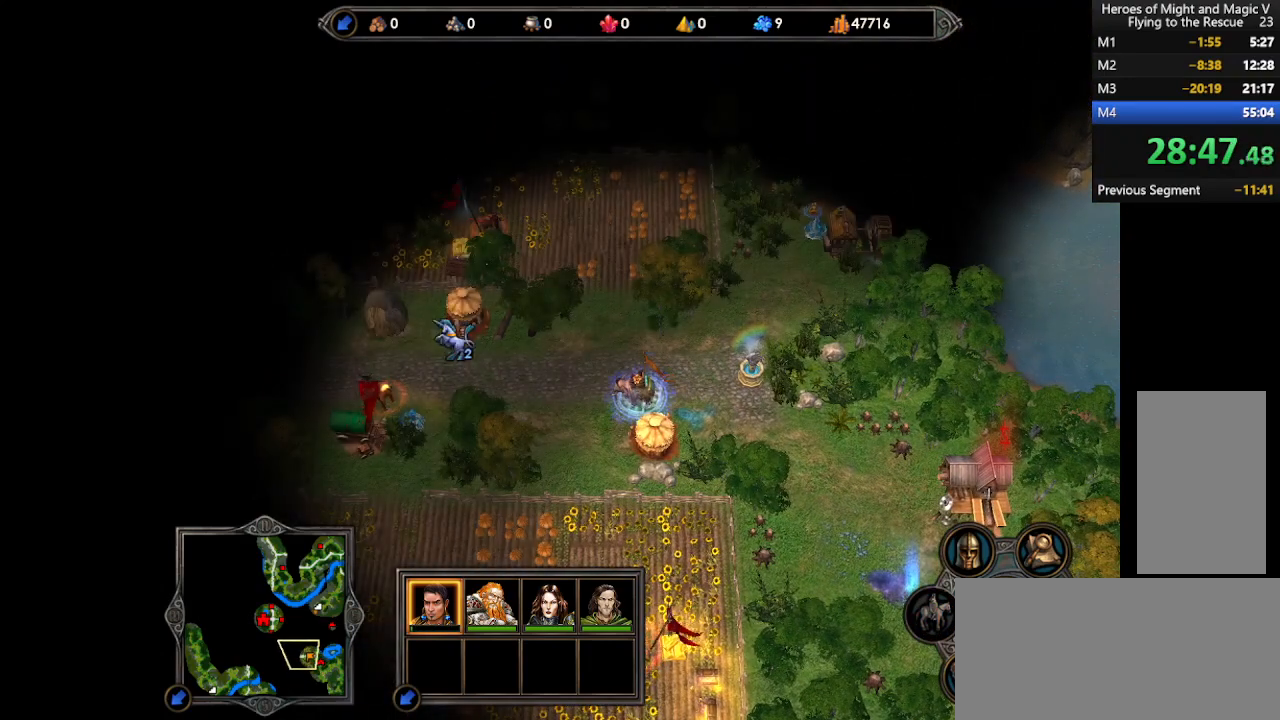
{"keys": ["return"], "mouse": [], "events": [[33, "return", "down"], [100, "return", "up"], [167, "return", "down"], [233, "return", "up"], [300, "return", "down"], [333, "return", "up"], [400, "return", "down"], [467, "return", "up"], [500, "return", "down"]]}
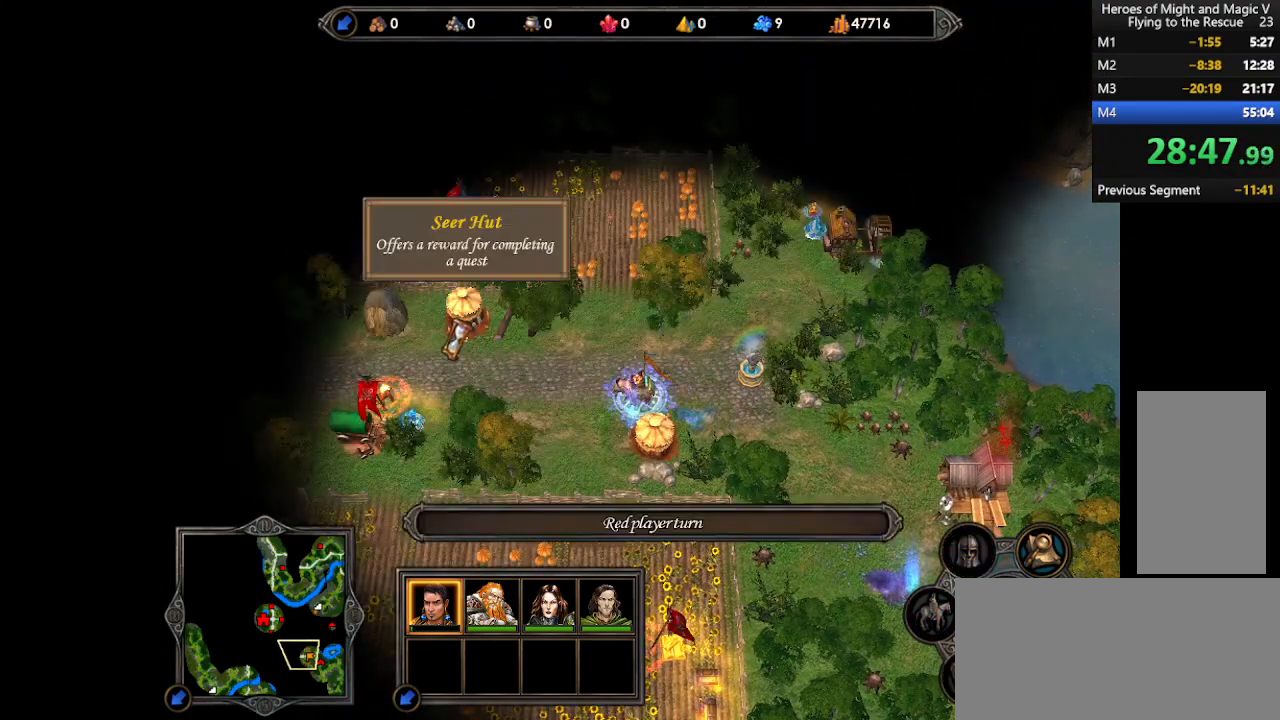
{"keys": [], "mouse": [], "events": [[100, "return", "up"]]}
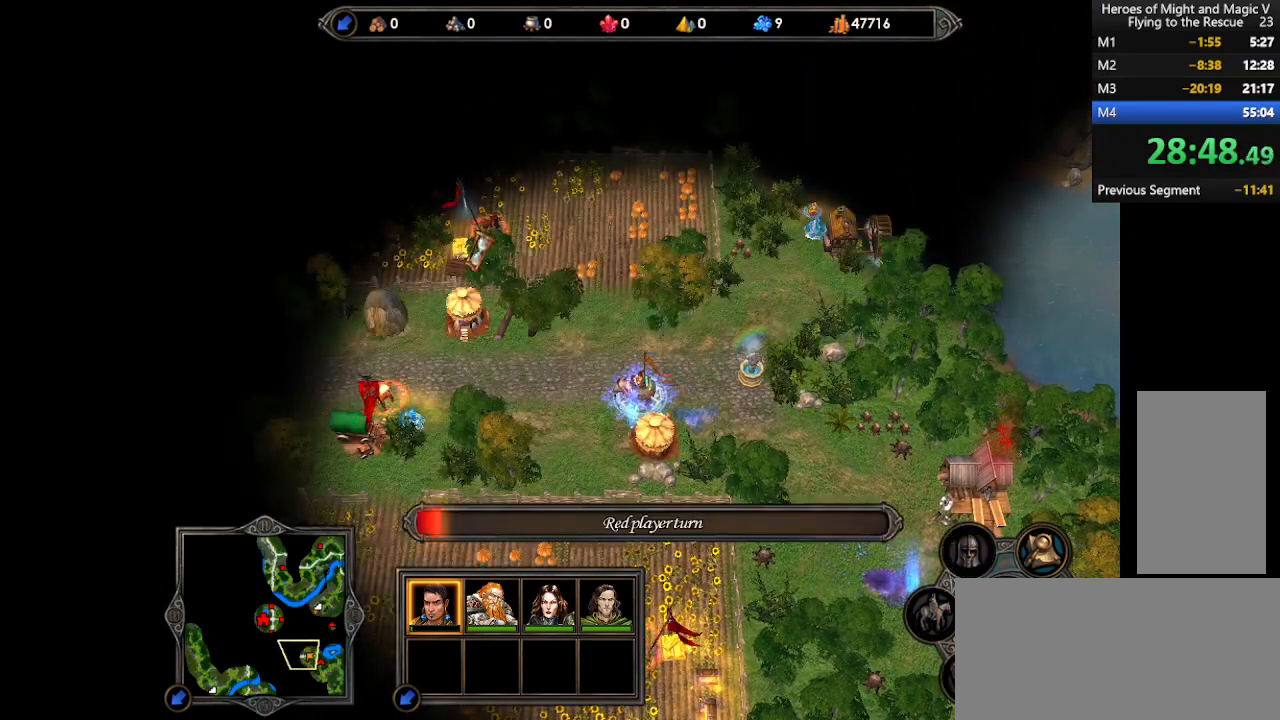
{"keys": [], "mouse": [], "events": [[267, "mouse_right", "down"], [367, "mouse_right", "up"]]}